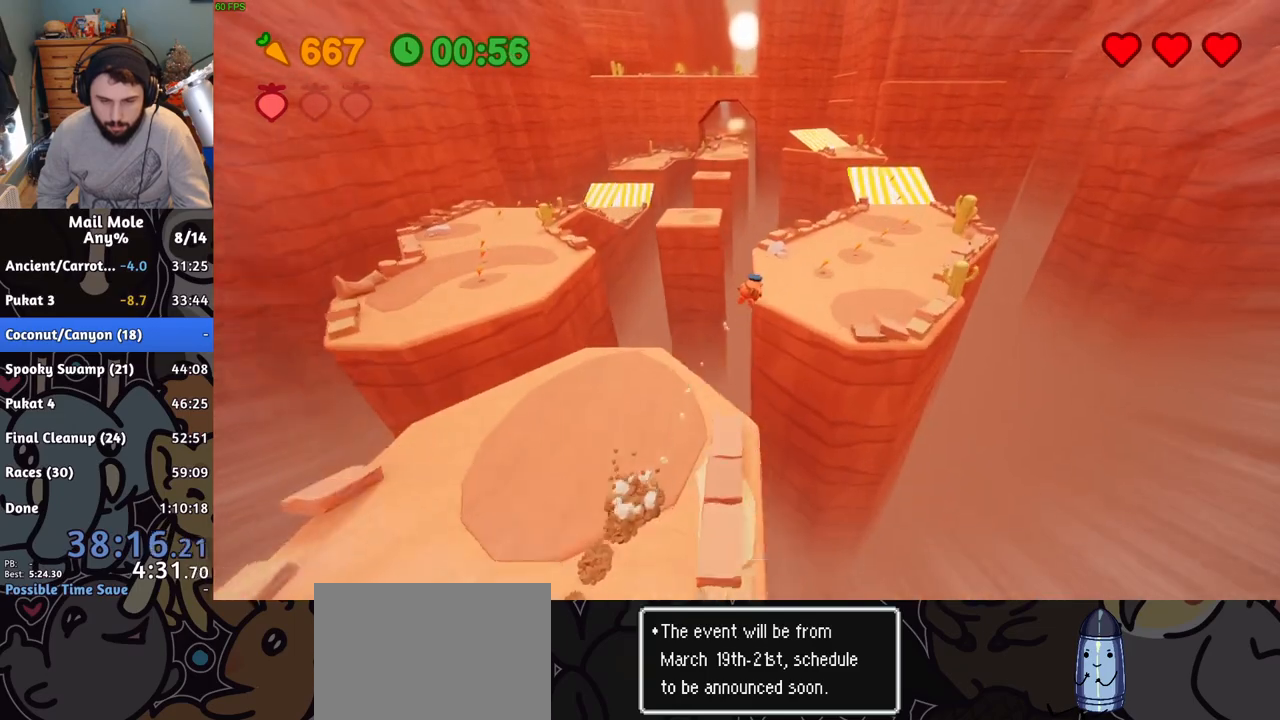
Gameplay with a controller (PlayStation layout); each line is a JSON object with the inputs held at the frame after it. "button_events" lists button changes between this image and that frame as [ms after this image, input, new state], when the widget could be followed in between (sticks are given only as held states). This document gives stick clicks only as held states, not as events. Not read: L1 L2 R1 R2.
{"buttons": [], "left_stick": "up-right", "right_stick": "center", "button_events": []}
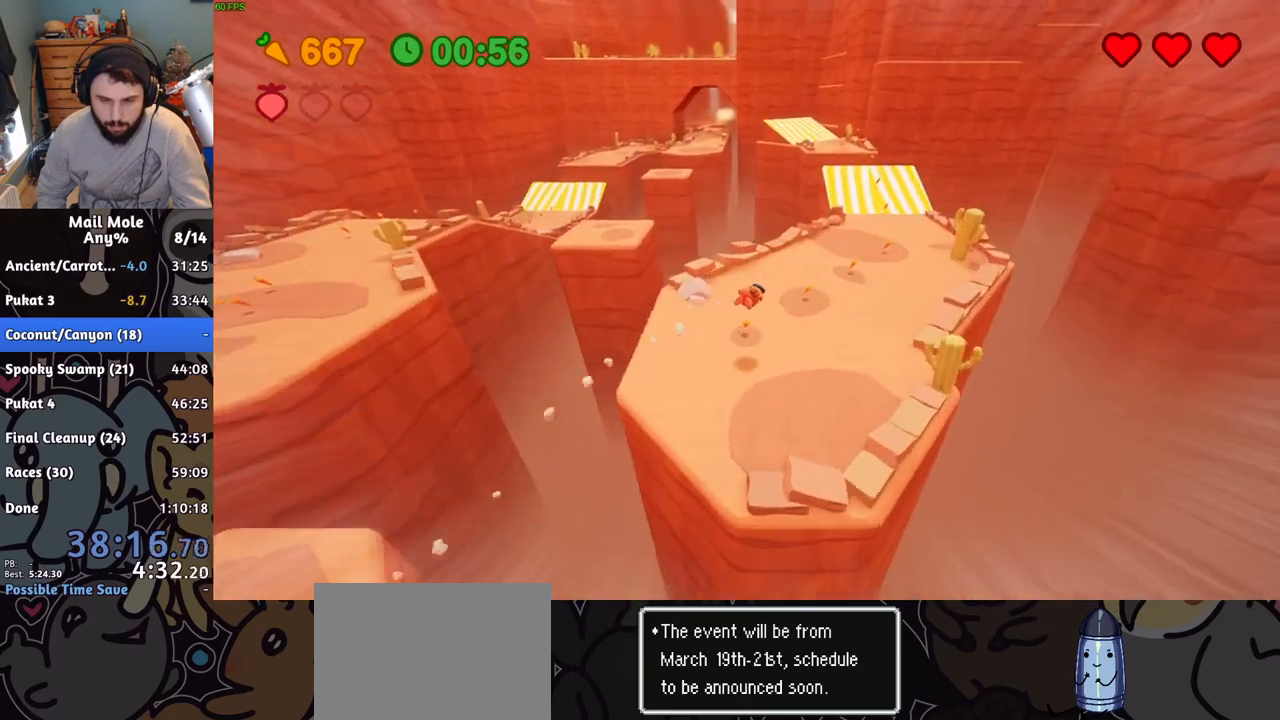
{"buttons": ["CROSS"], "left_stick": "up-right", "right_stick": "center", "button_events": [[267, "CROSS", "down"]]}
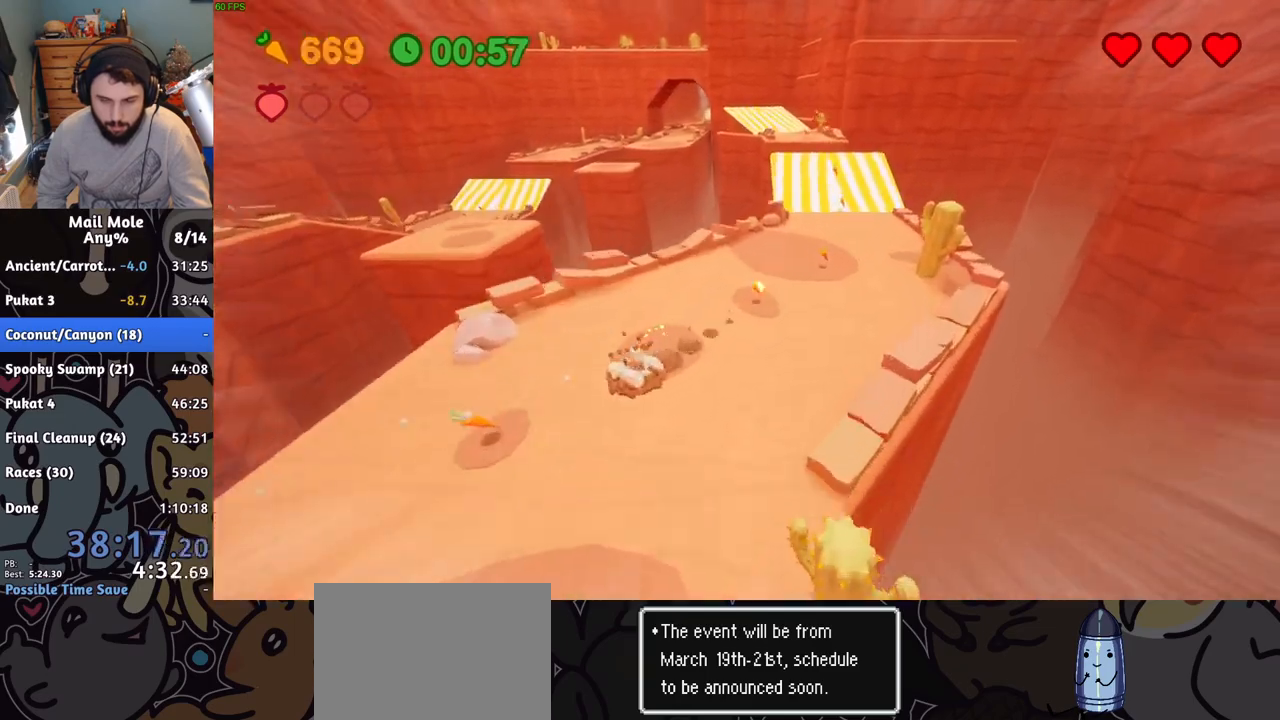
{"buttons": ["CROSS"], "left_stick": "up", "right_stick": "center", "button_events": []}
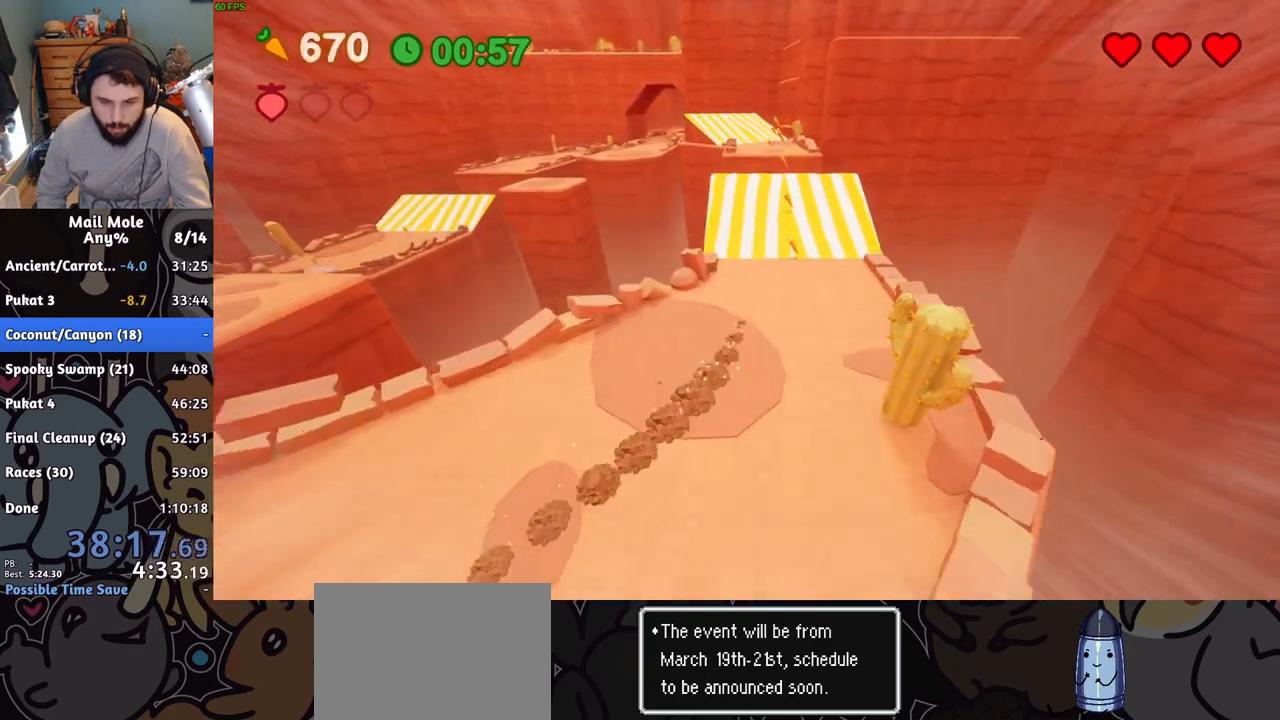
{"buttons": ["CROSS"], "left_stick": "up", "right_stick": "center", "button_events": []}
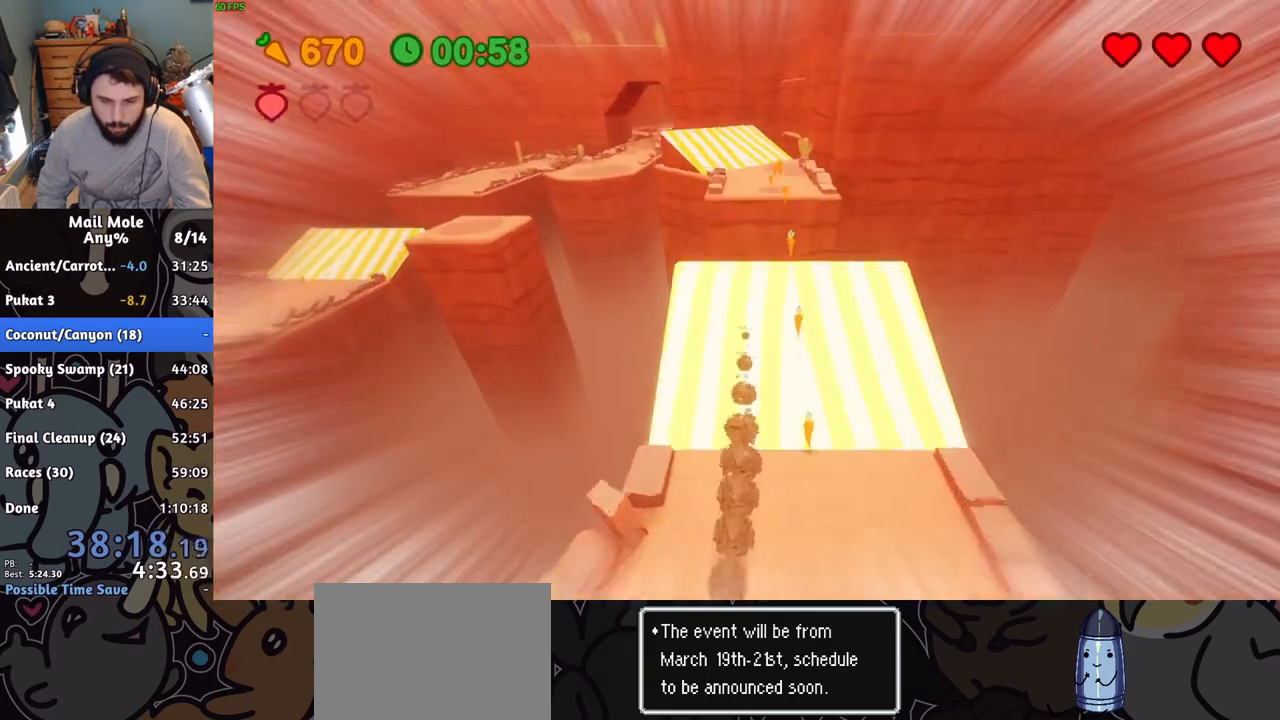
{"buttons": [], "left_stick": "up", "right_stick": "center", "button_events": [[17, "CROSS", "up"]]}
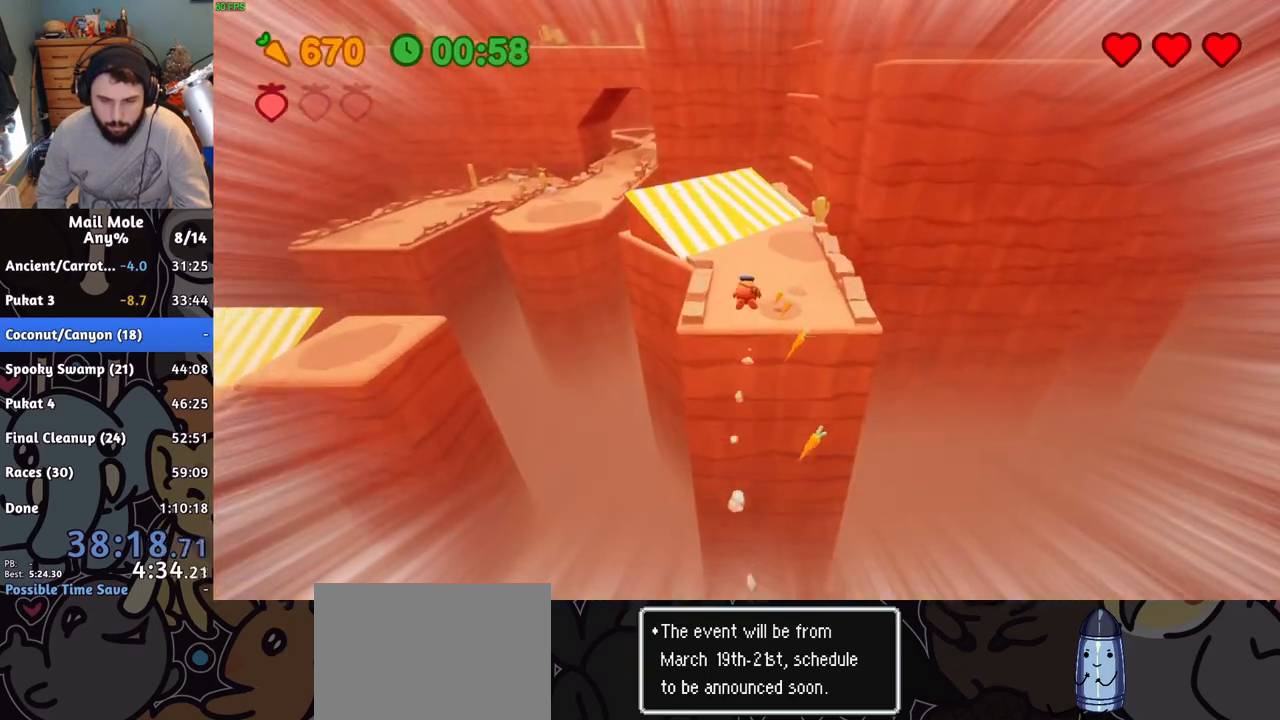
{"buttons": ["CROSS"], "left_stick": "up-left", "right_stick": "center", "button_events": [[450, "CROSS", "down"]]}
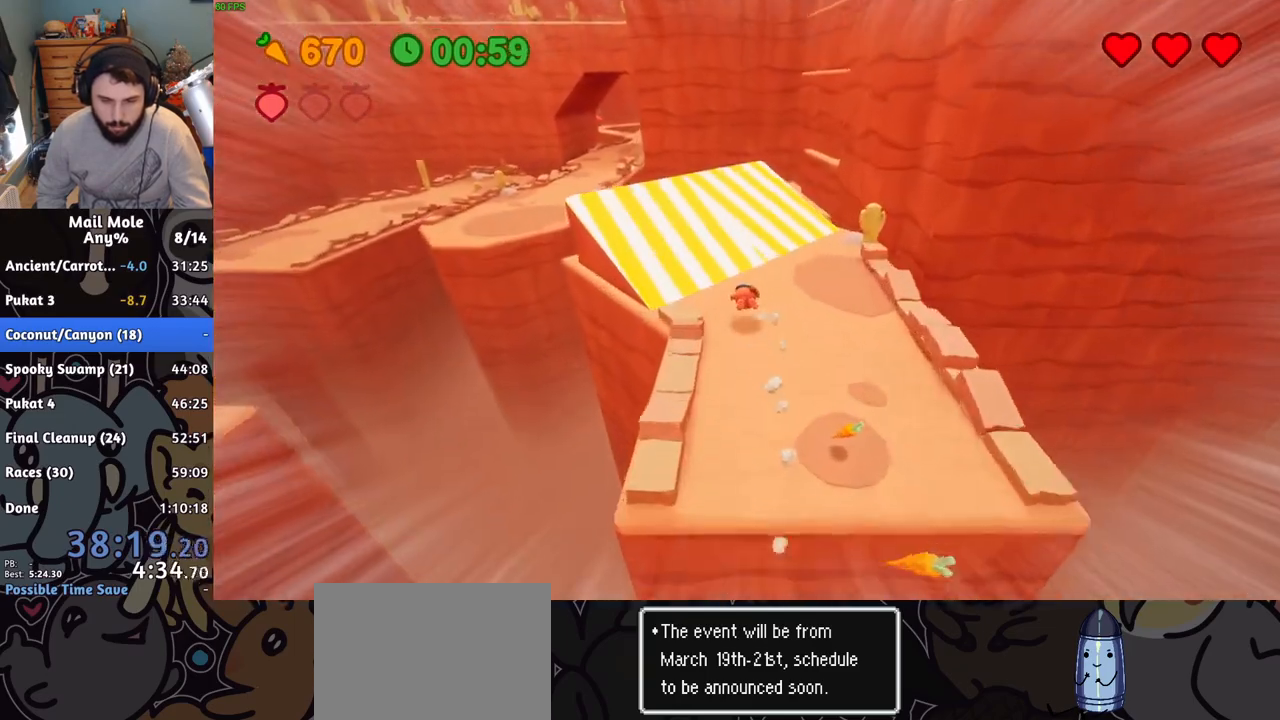
{"buttons": [], "left_stick": "up-left", "right_stick": "center", "button_events": [[501, "CROSS", "up"]]}
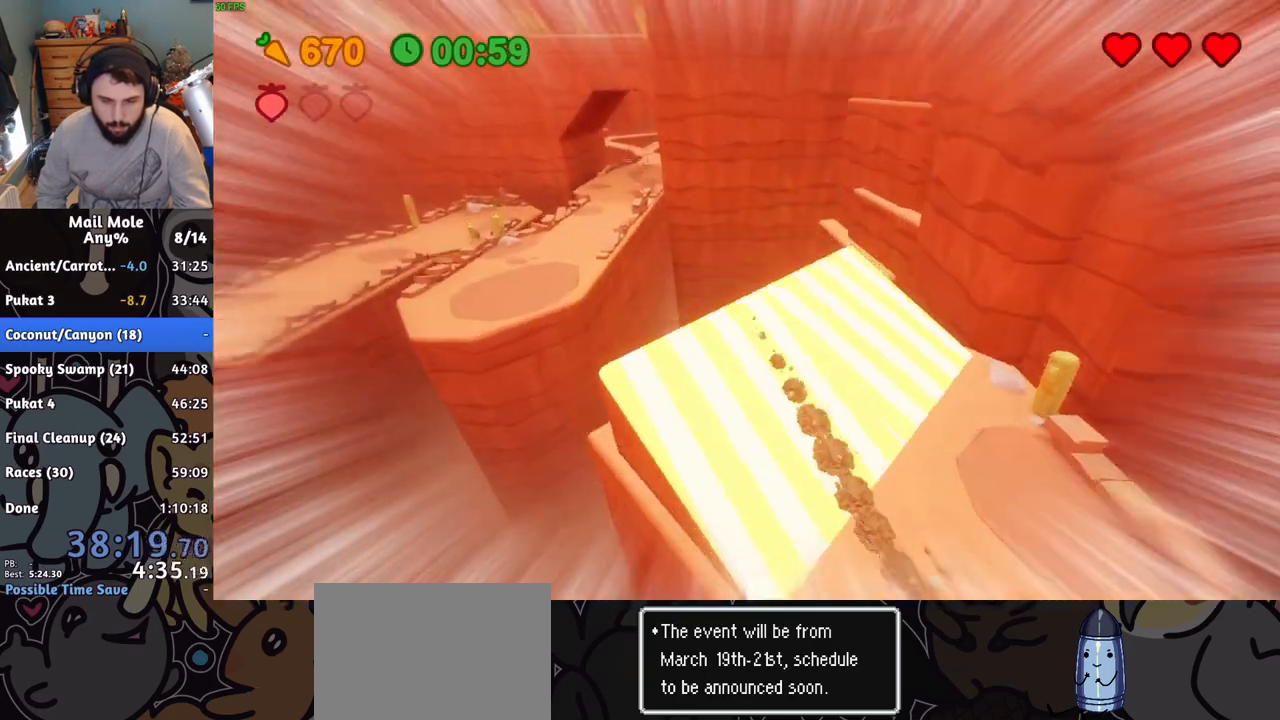
{"buttons": [], "left_stick": "up-left", "right_stick": "center", "button_events": []}
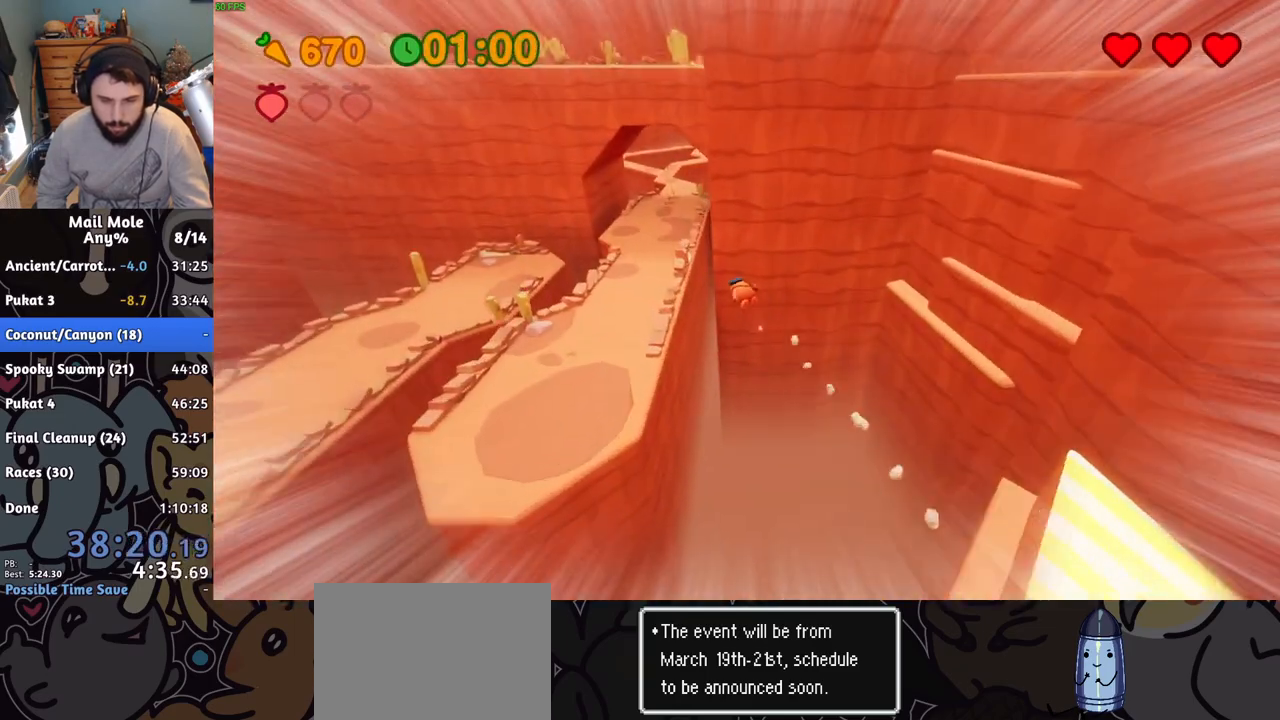
{"buttons": [], "left_stick": "up", "right_stick": "center", "button_events": []}
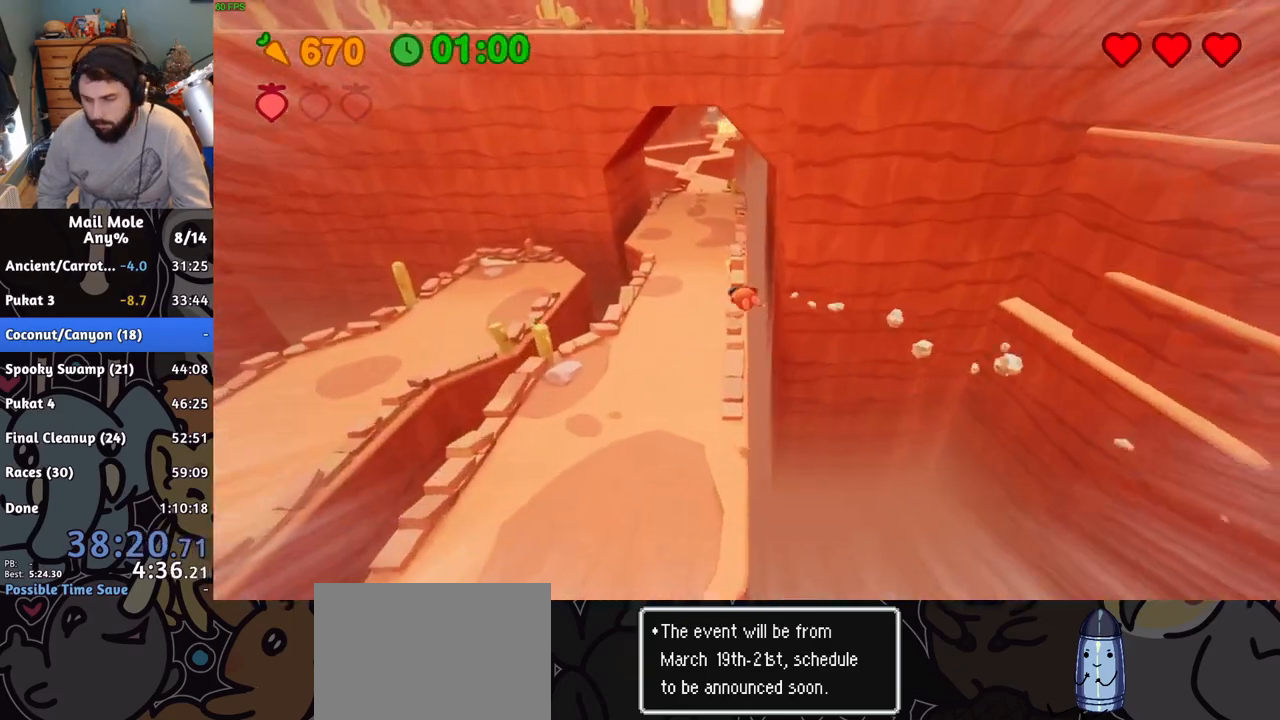
{"buttons": [], "left_stick": "up", "right_stick": "center", "button_events": []}
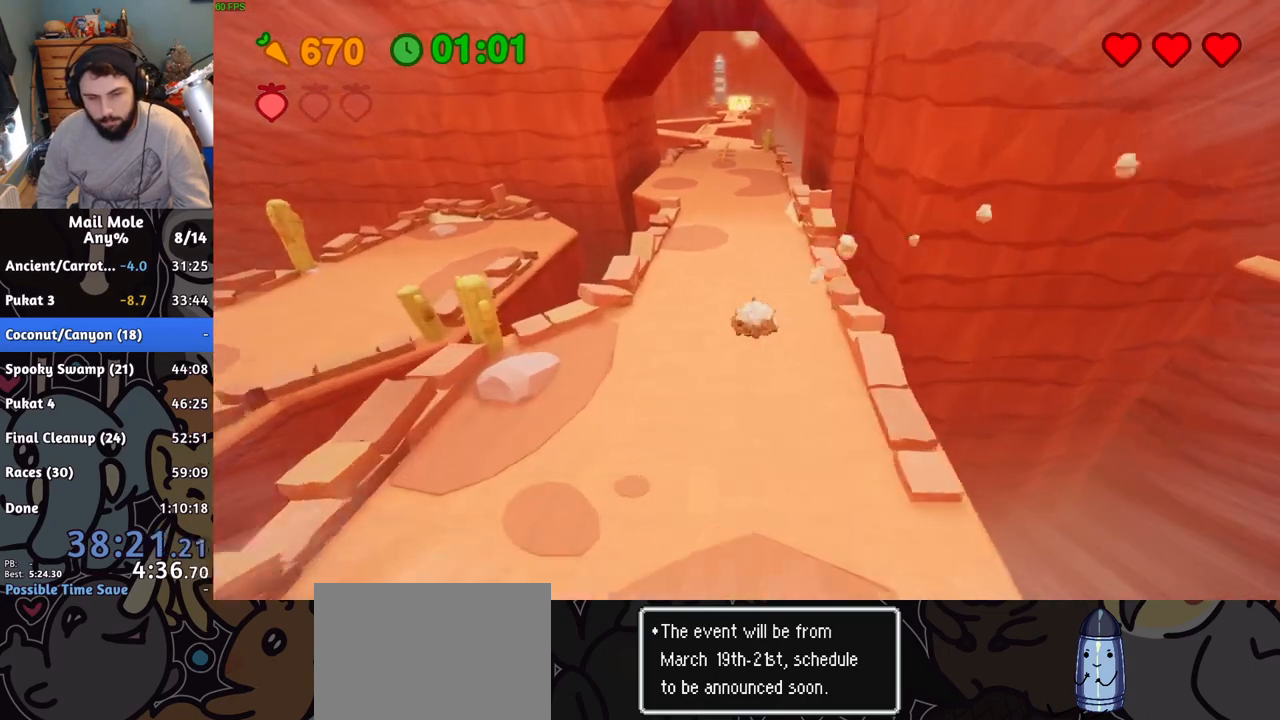
{"buttons": ["CROSS"], "left_stick": "up", "right_stick": "center", "button_events": [[451, "CROSS", "down"]]}
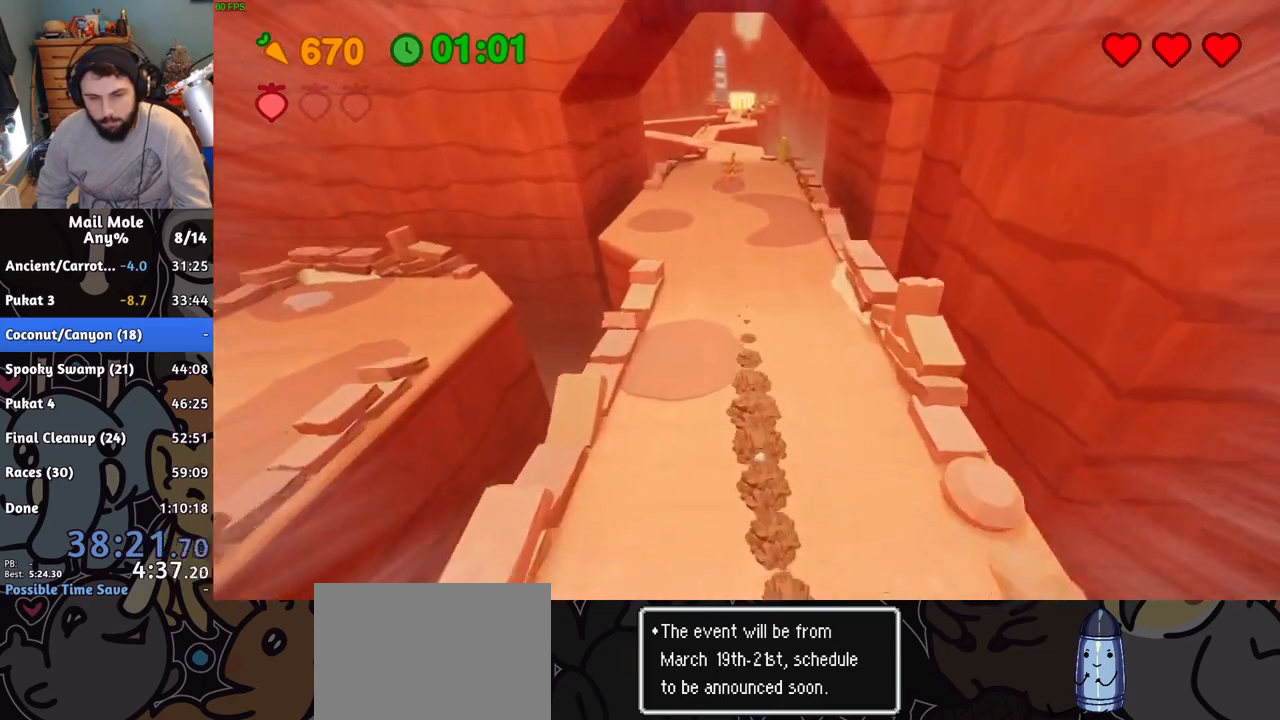
{"buttons": ["CROSS"], "left_stick": "up", "right_stick": "center", "button_events": []}
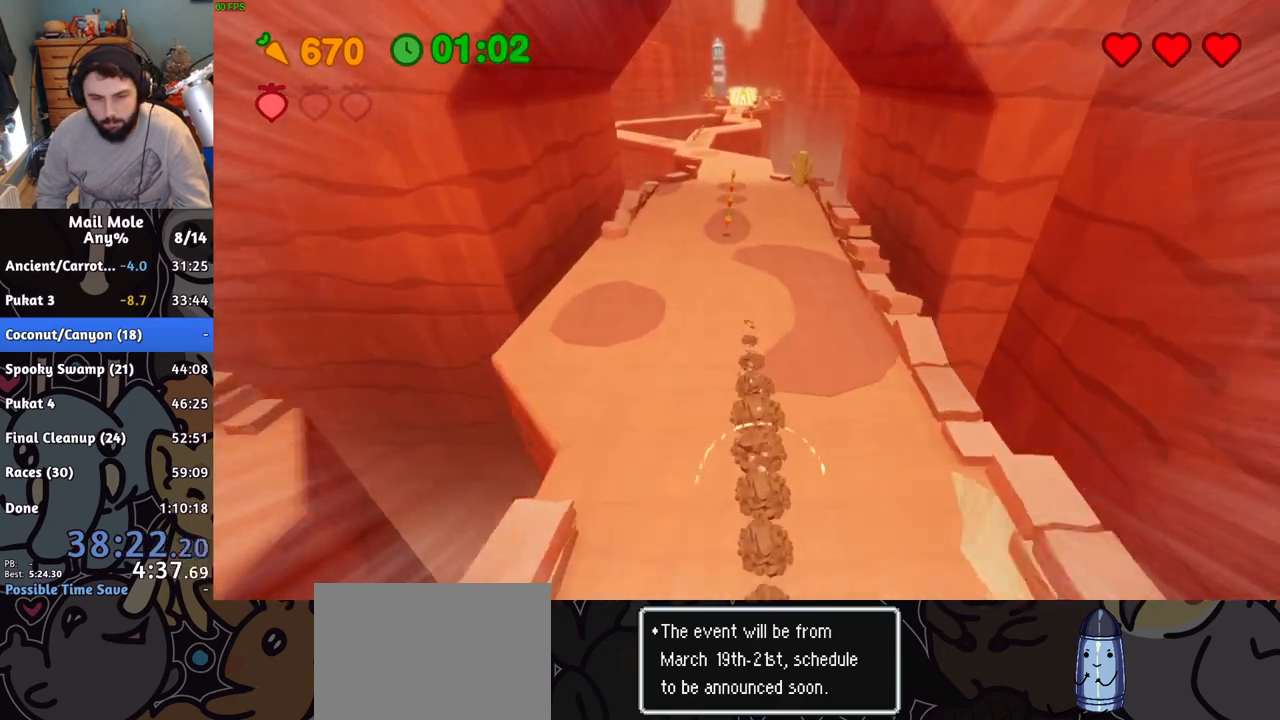
{"buttons": ["CROSS"], "left_stick": "up", "right_stick": "center", "button_events": []}
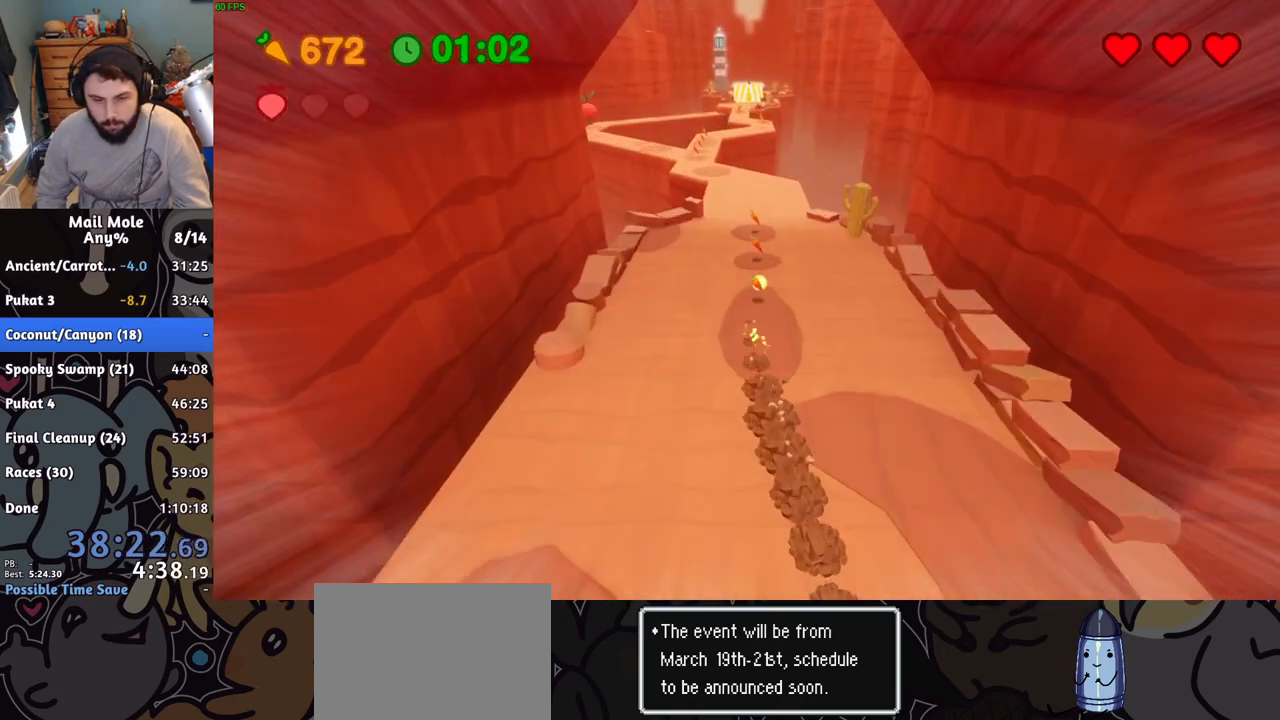
{"buttons": ["CROSS"], "left_stick": "up", "right_stick": "center", "button_events": []}
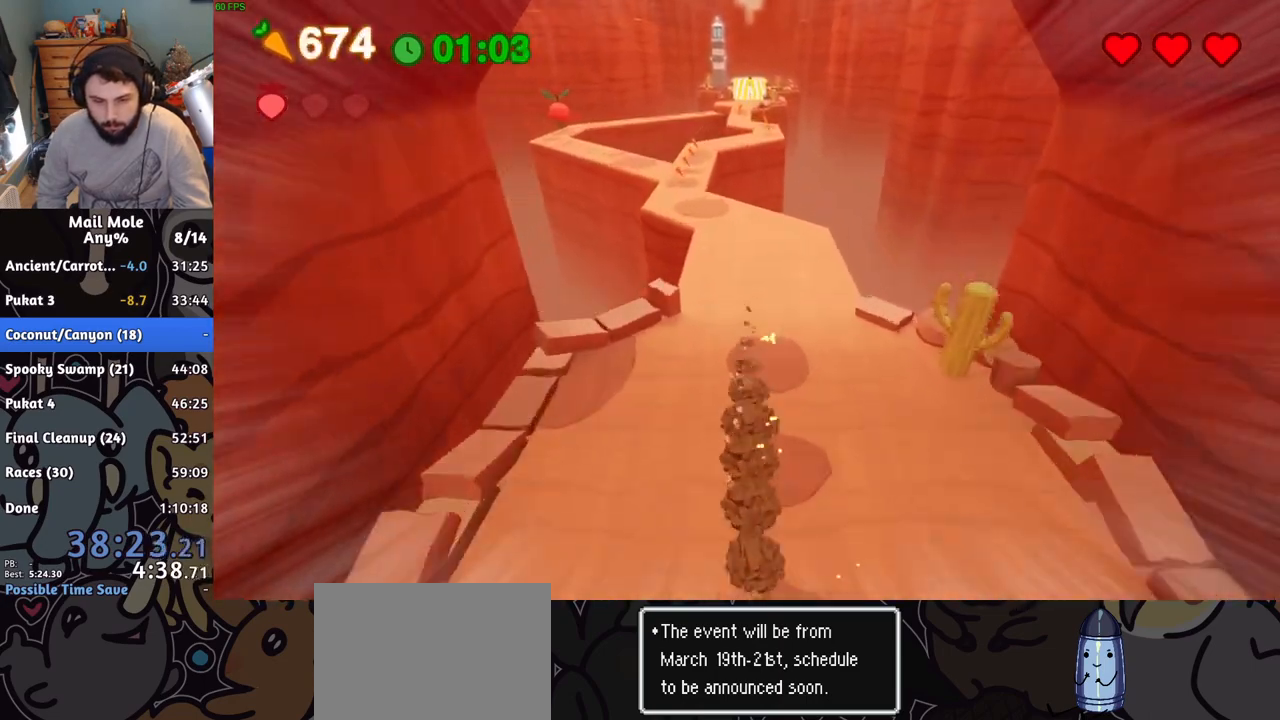
{"buttons": ["CROSS"], "left_stick": "up", "right_stick": "center", "button_events": []}
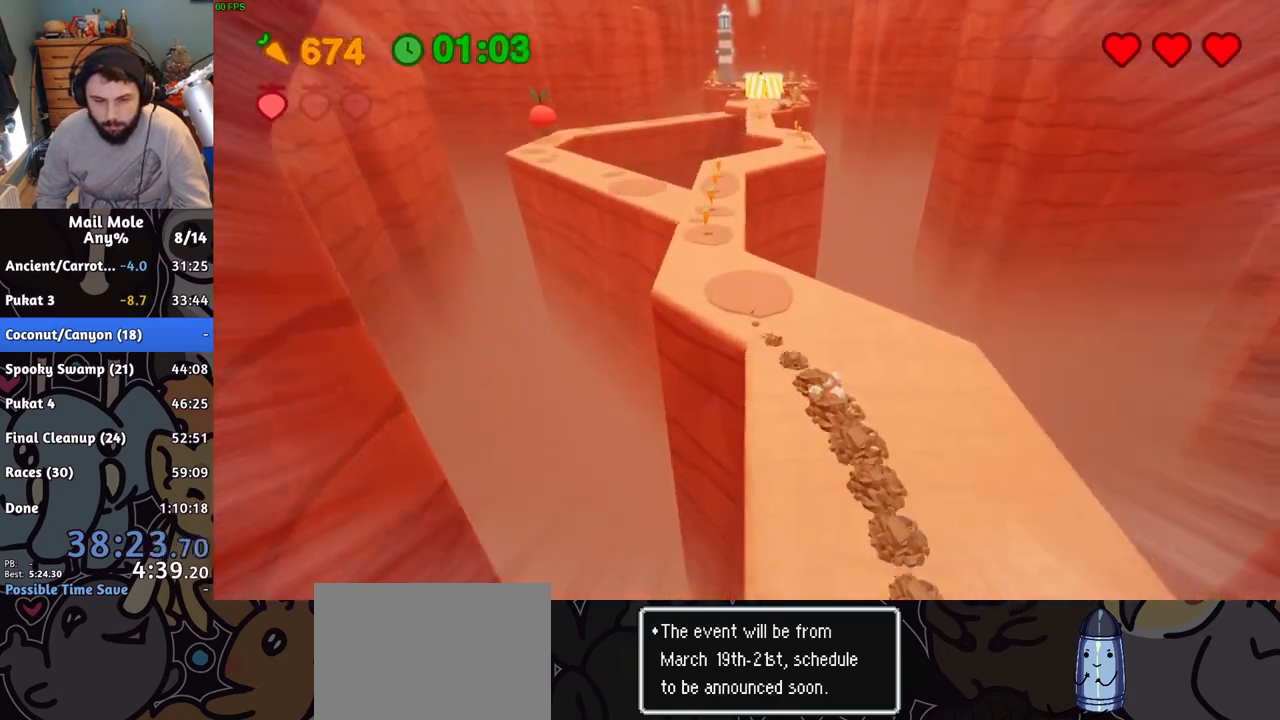
{"buttons": ["CROSS"], "left_stick": "up", "right_stick": "center", "button_events": []}
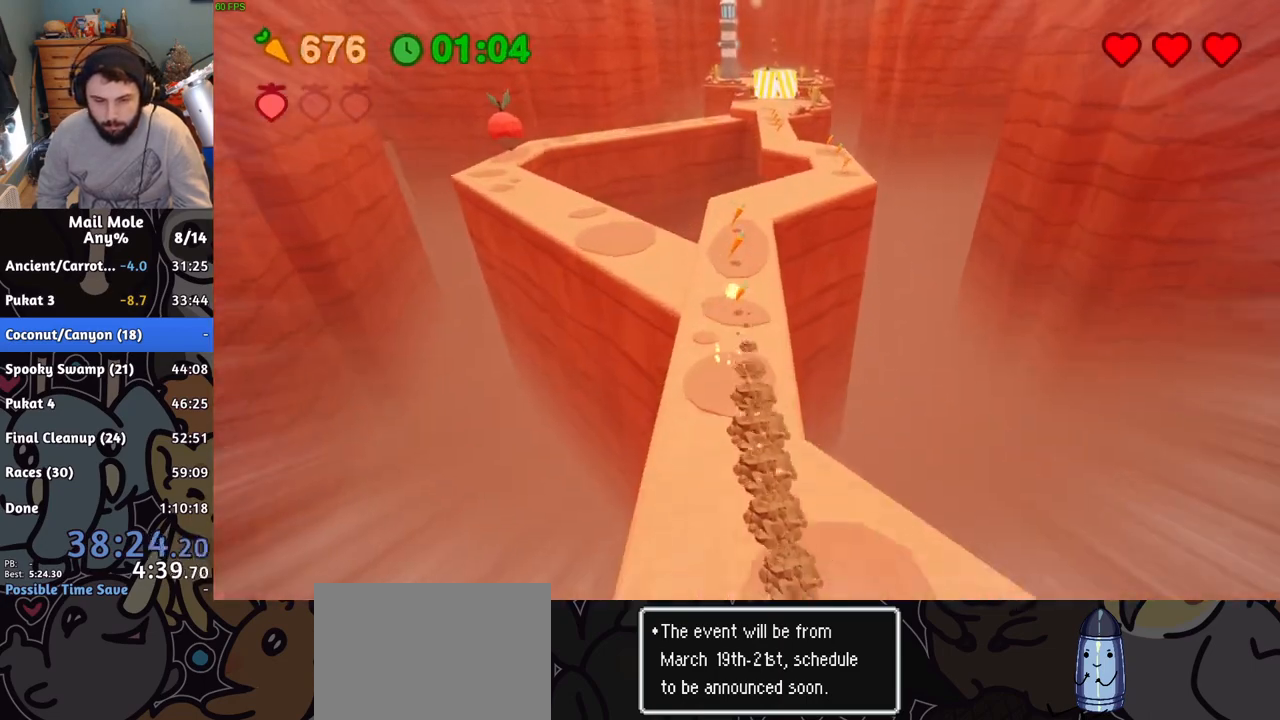
{"buttons": ["CROSS"], "left_stick": "up", "right_stick": "center", "button_events": []}
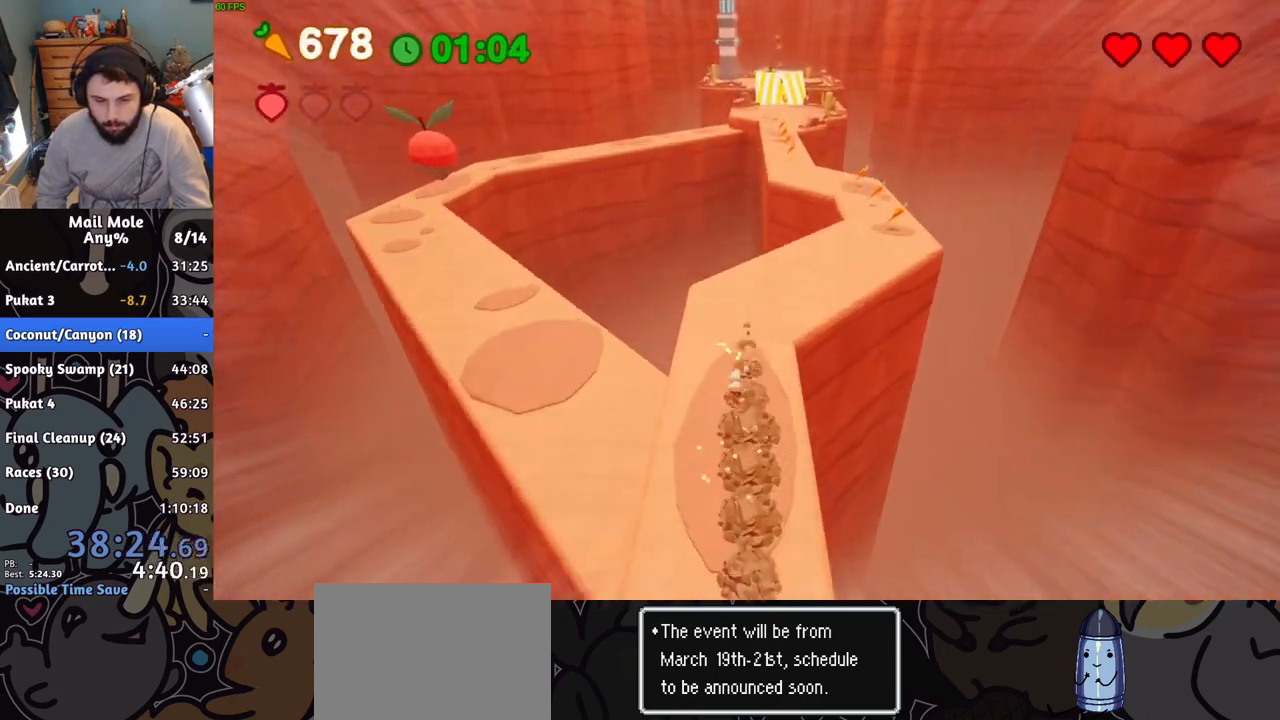
{"buttons": [], "left_stick": "up", "right_stick": "center", "button_events": [[83, "CROSS", "up"]]}
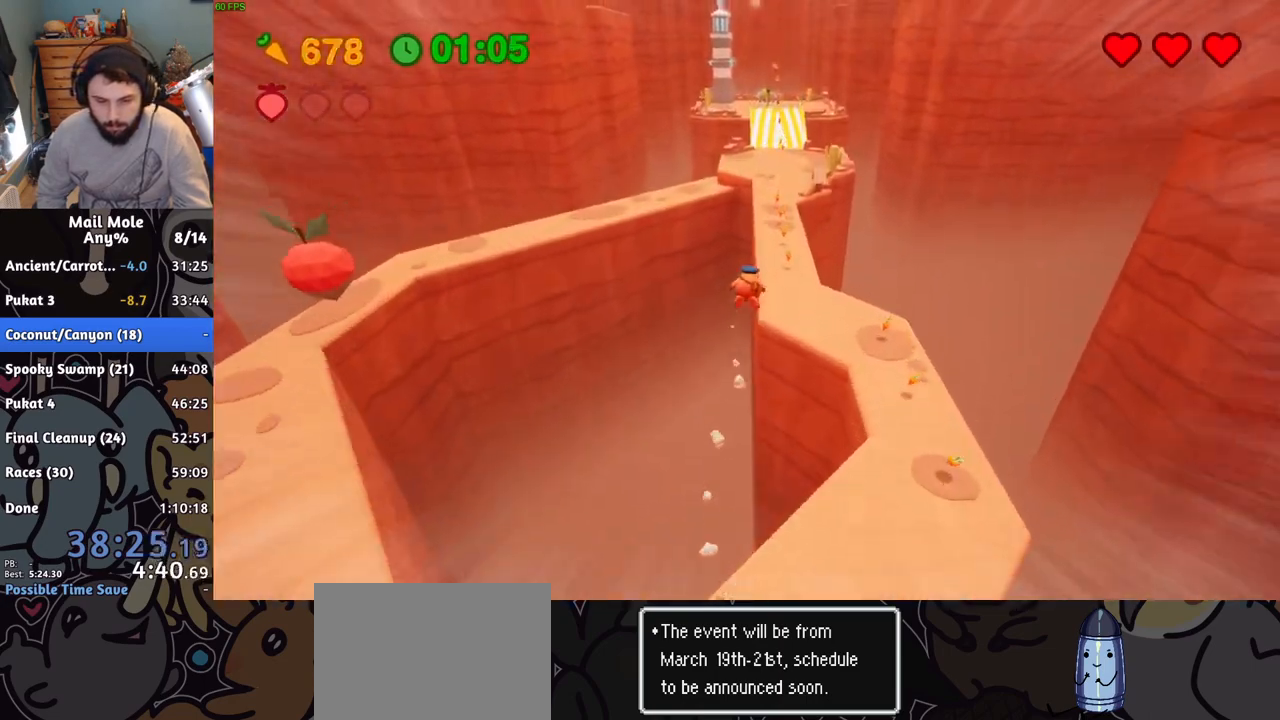
{"buttons": [], "left_stick": "up", "right_stick": "center", "button_events": []}
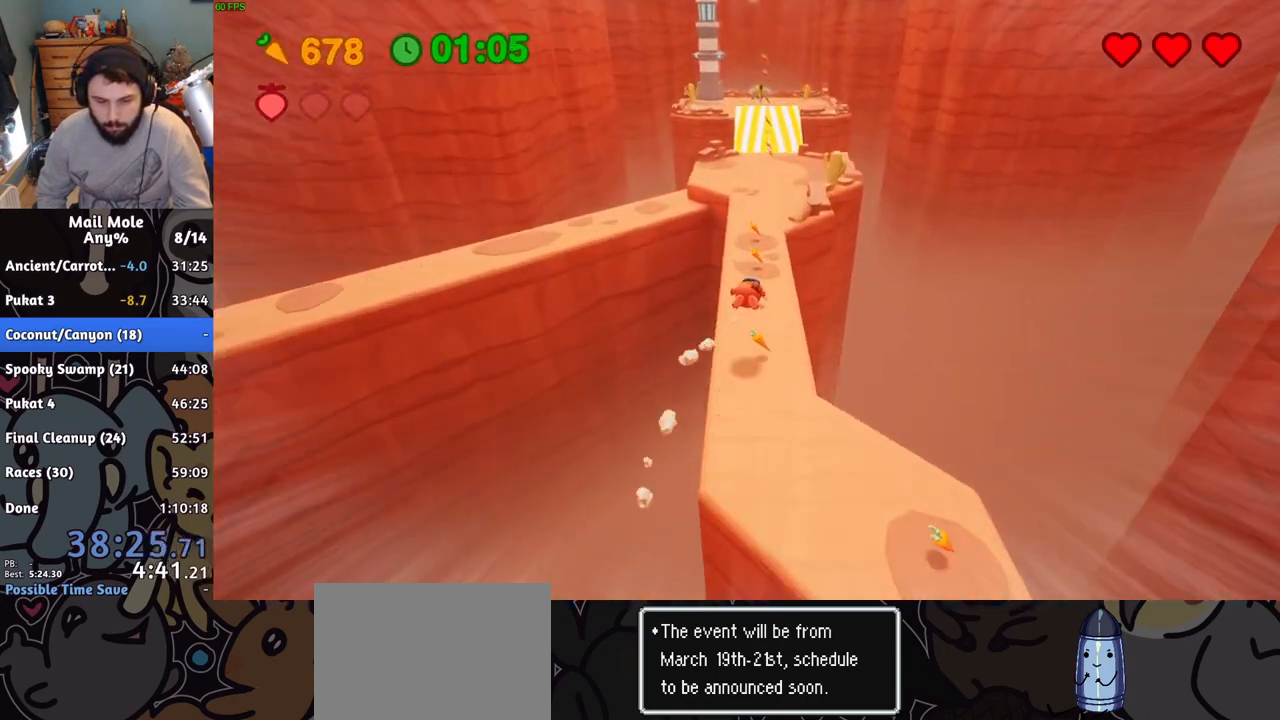
{"buttons": ["CROSS"], "left_stick": "up", "right_stick": "center", "button_events": [[150, "CROSS", "down"]]}
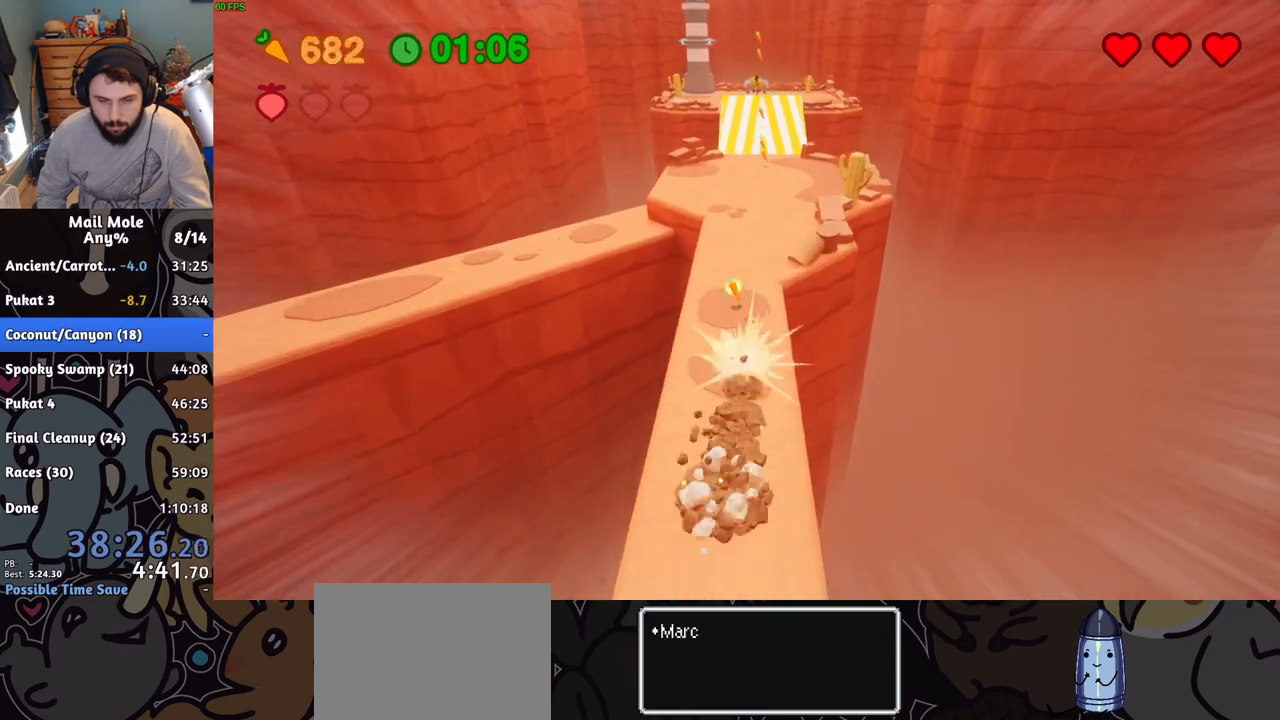
{"buttons": ["CROSS"], "left_stick": "up", "right_stick": "center", "button_events": []}
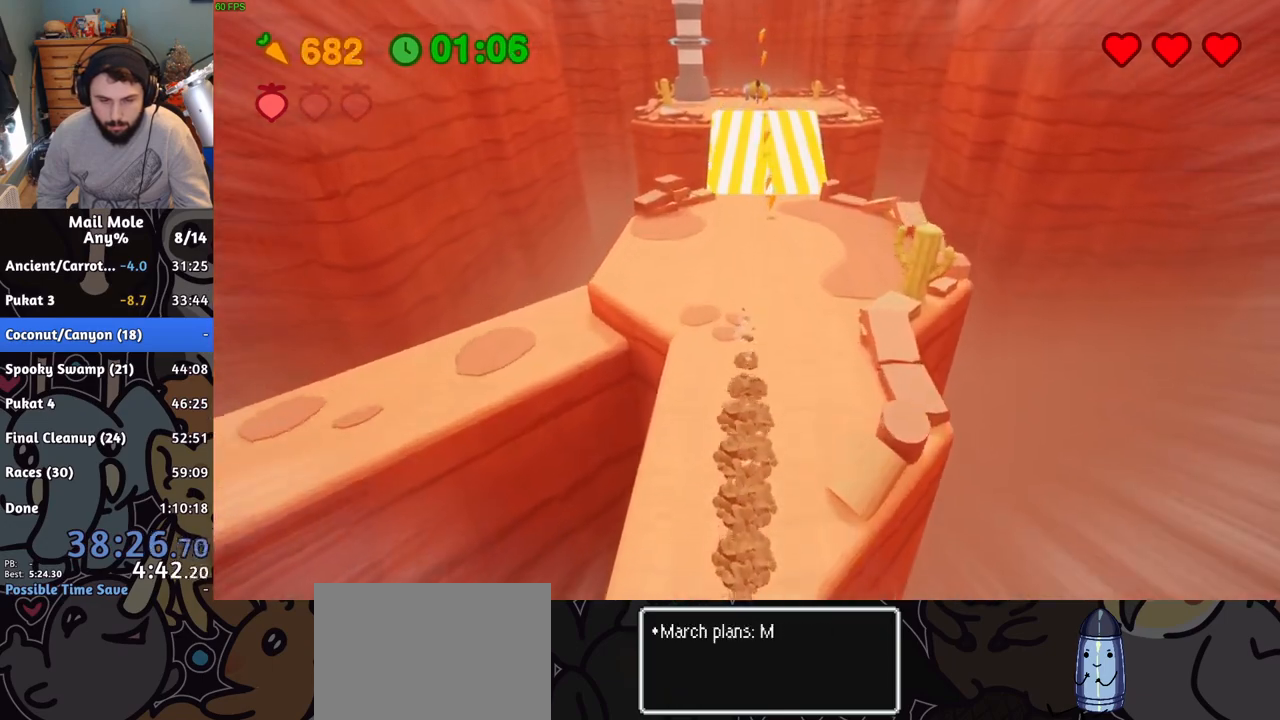
{"buttons": ["CROSS"], "left_stick": "up", "right_stick": "center", "button_events": []}
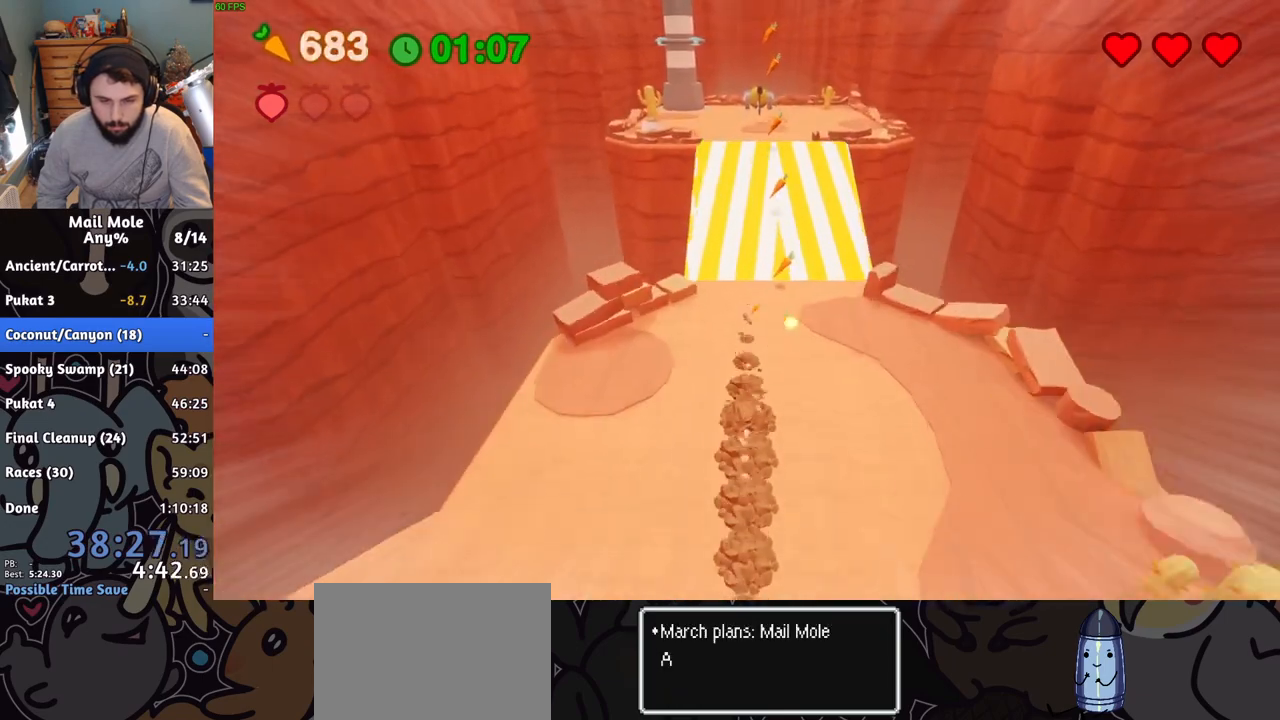
{"buttons": [], "left_stick": "up", "right_stick": "center", "button_events": [[334, "CROSS", "up"]]}
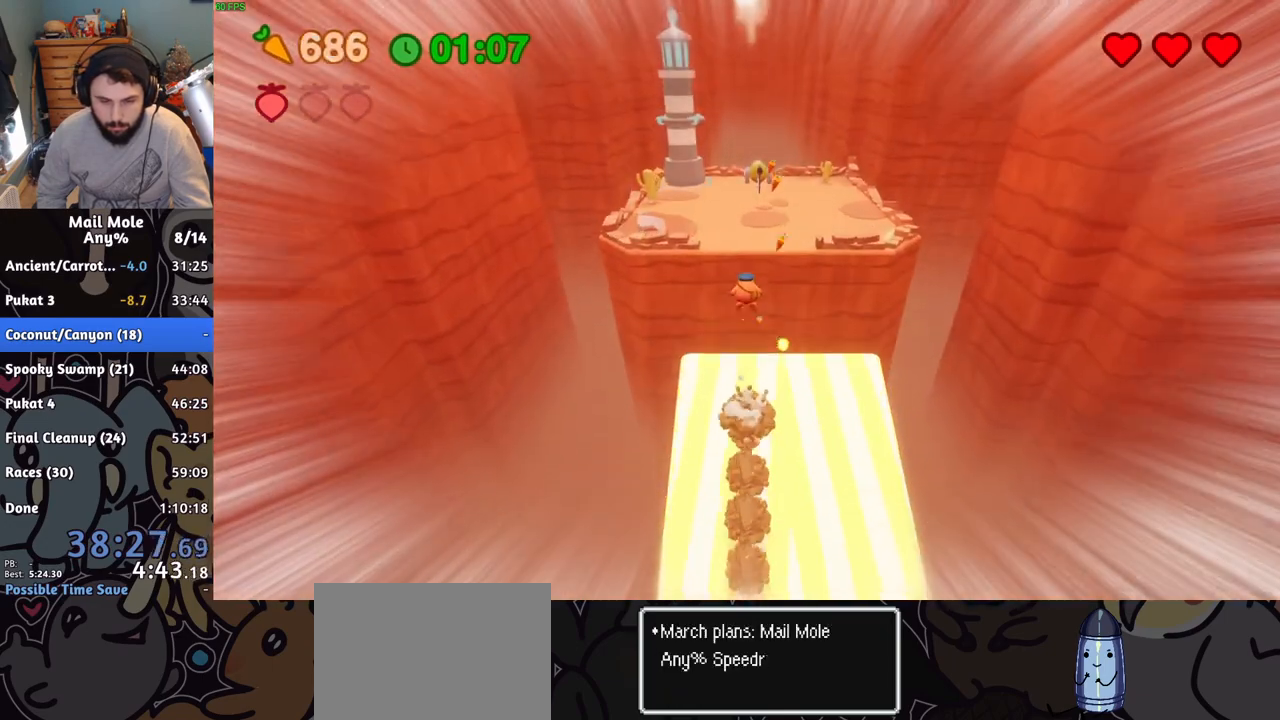
{"buttons": [], "left_stick": "up", "right_stick": "center", "button_events": []}
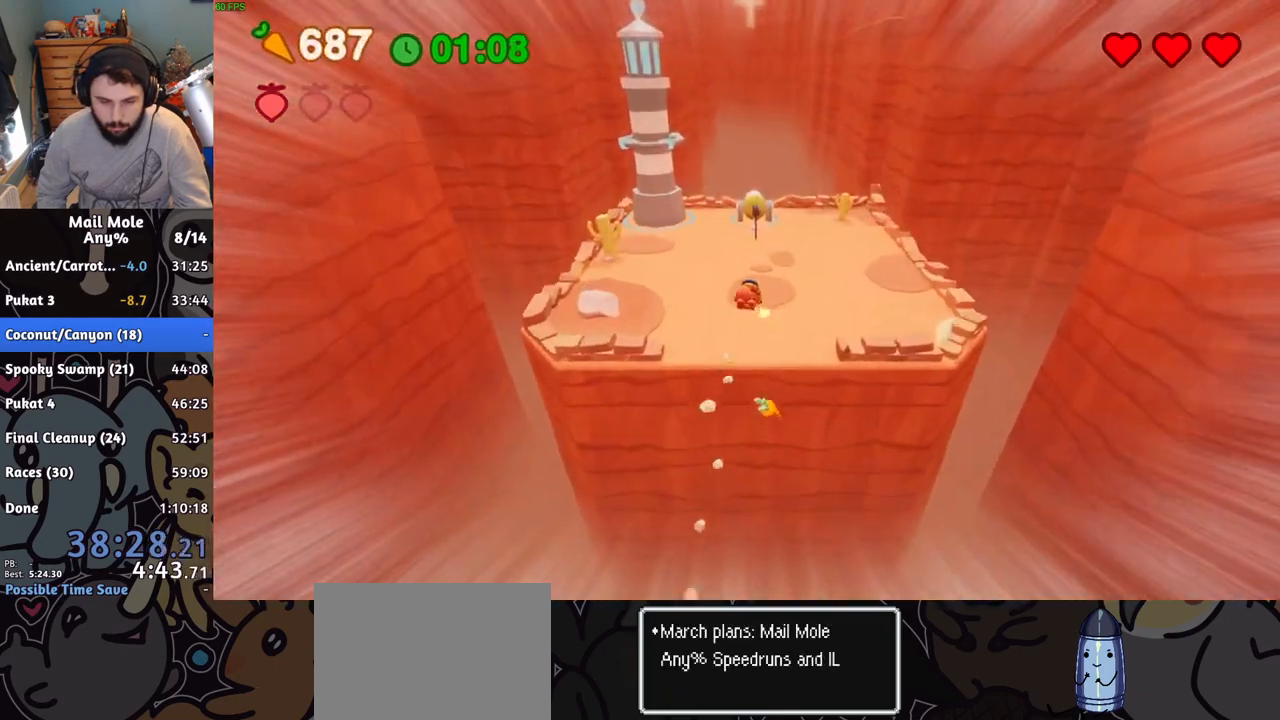
{"buttons": [], "left_stick": "up", "right_stick": "center", "button_events": []}
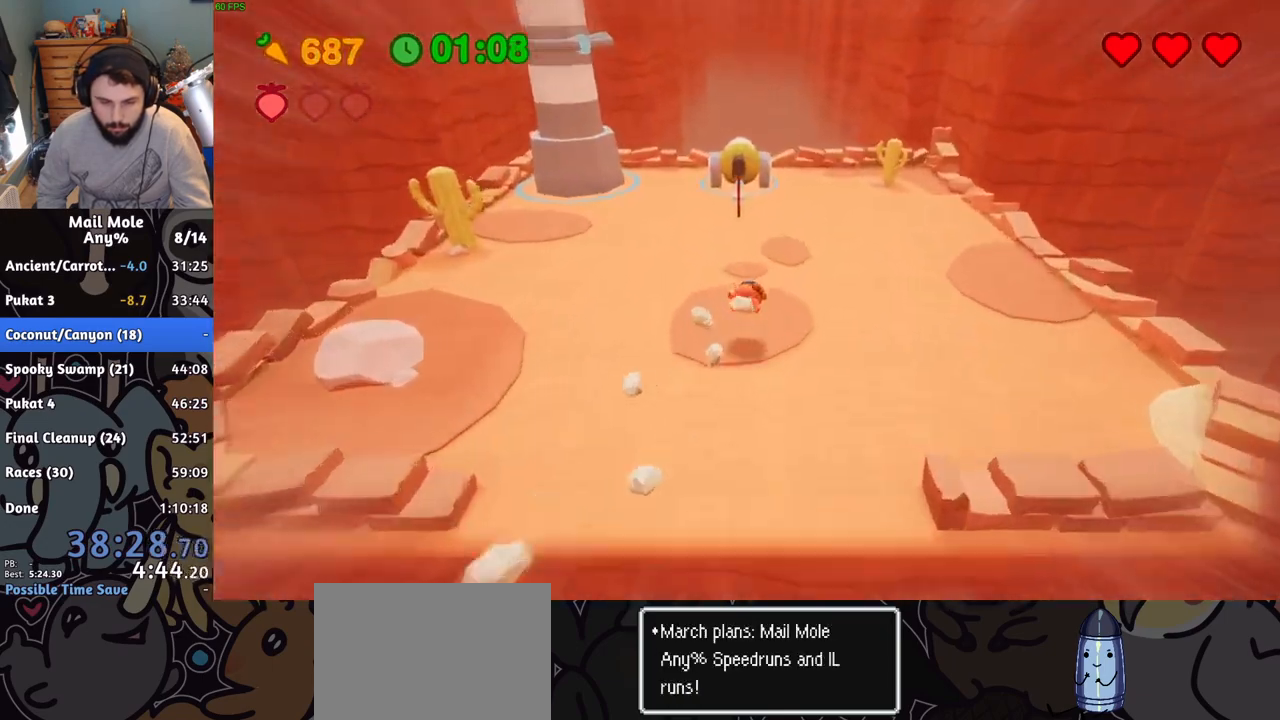
{"buttons": [], "left_stick": "up", "right_stick": "center", "button_events": [[50, "SQUARE", "down"], [100, "SQUARE", "up"]]}
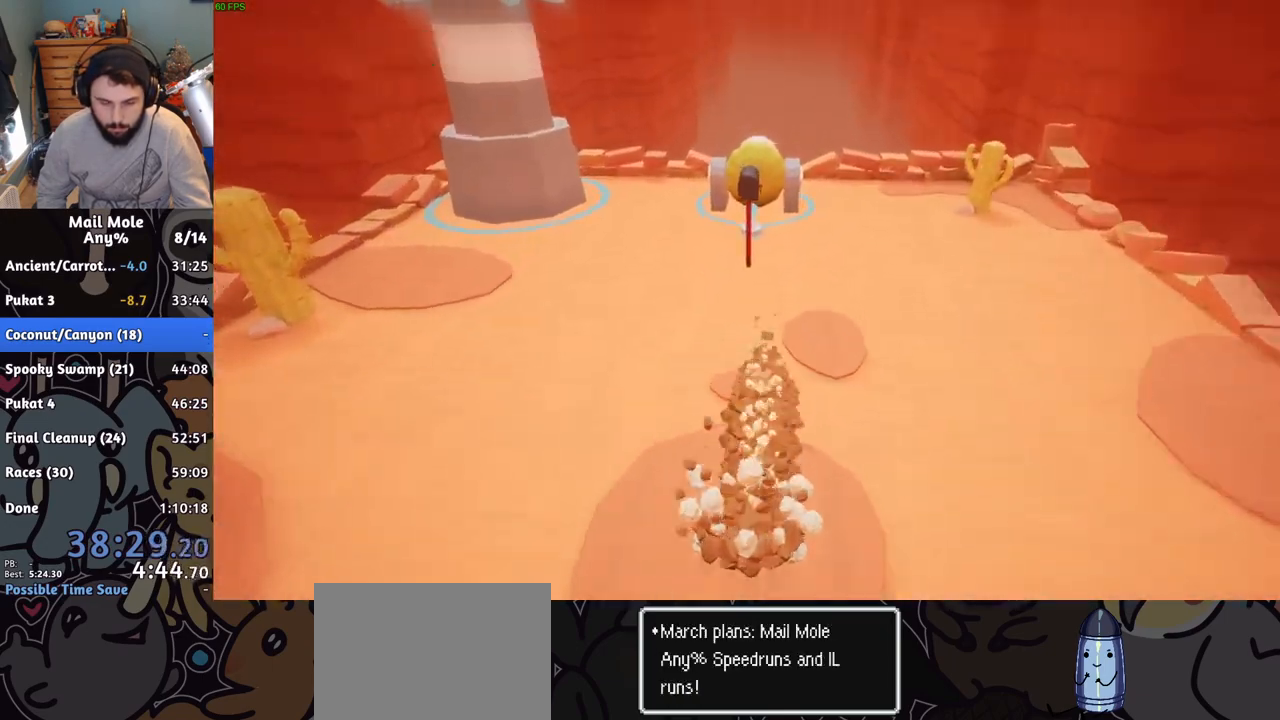
{"buttons": [], "left_stick": "center", "right_stick": "center", "button_events": []}
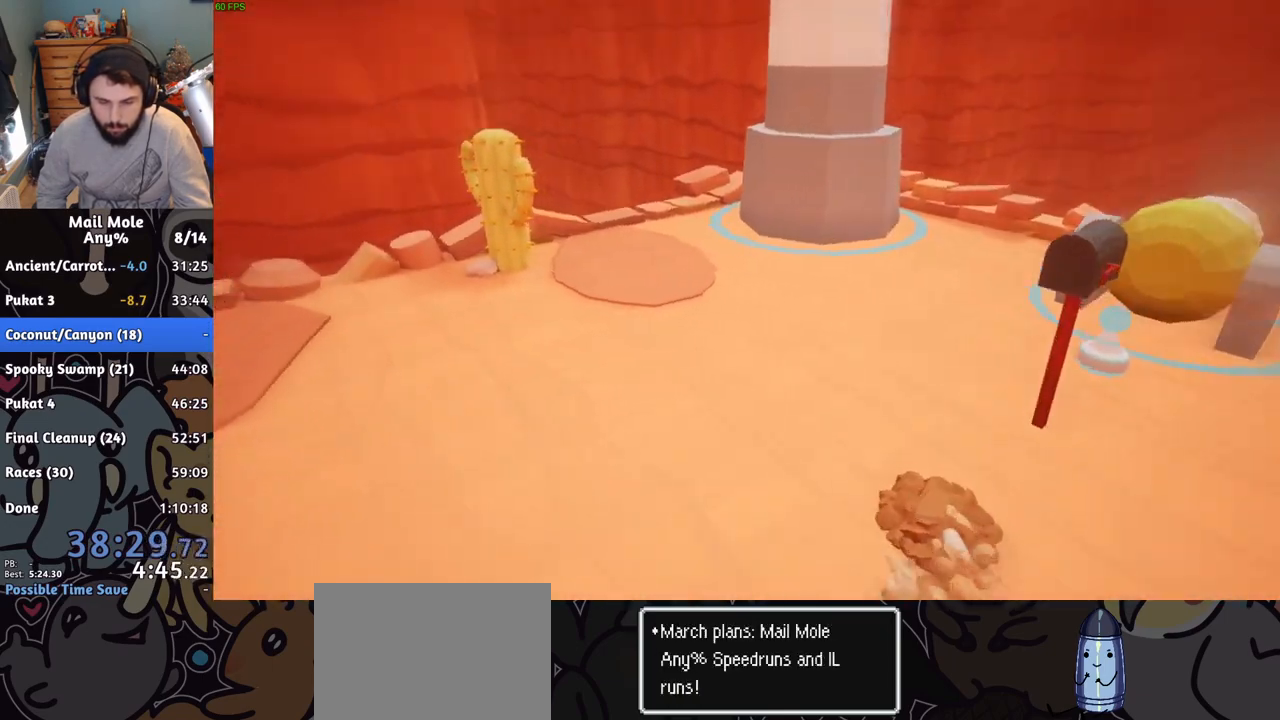
{"buttons": [], "left_stick": "center", "right_stick": "center", "button_events": [[100, "CROSS", "down"], [200, "CROSS", "up"], [384, "CROSS", "down"], [500, "CROSS", "up"]]}
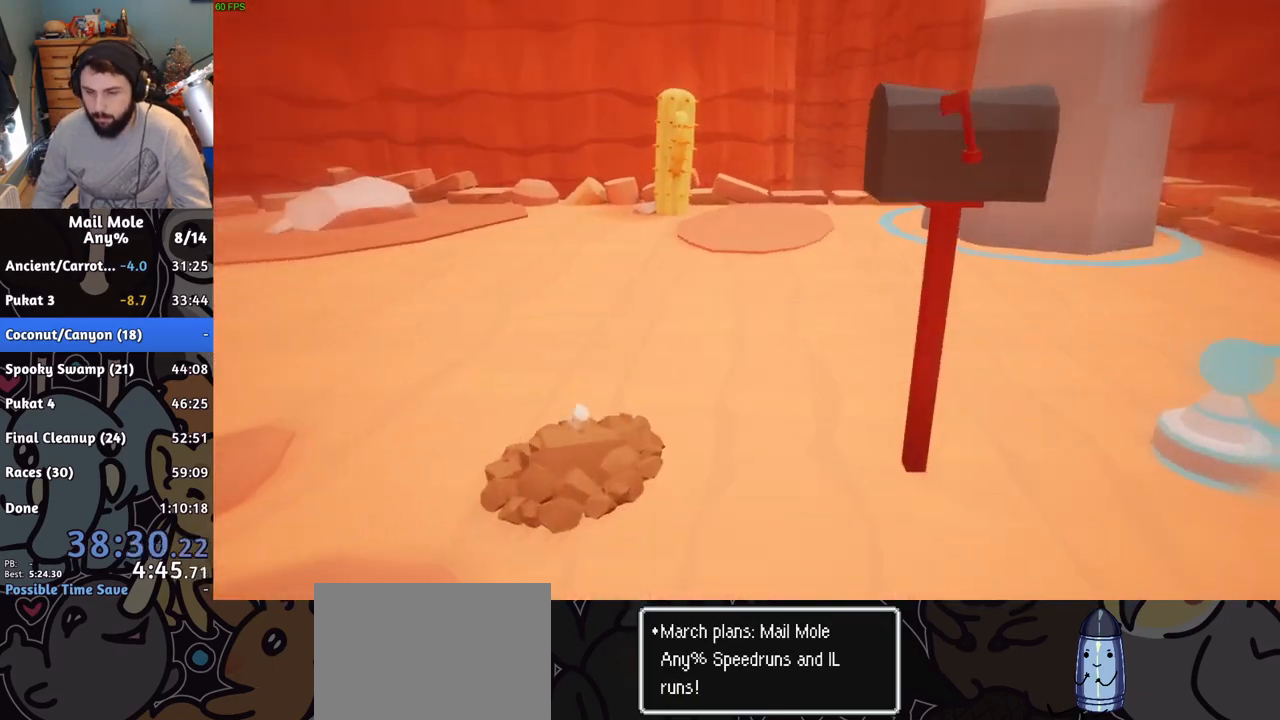
{"buttons": ["CROSS"], "left_stick": "center", "right_stick": "center", "button_events": [[84, "CROSS", "down"], [201, "CROSS", "up"], [267, "CROSS", "down"], [384, "CROSS", "up"], [451, "CROSS", "down"]]}
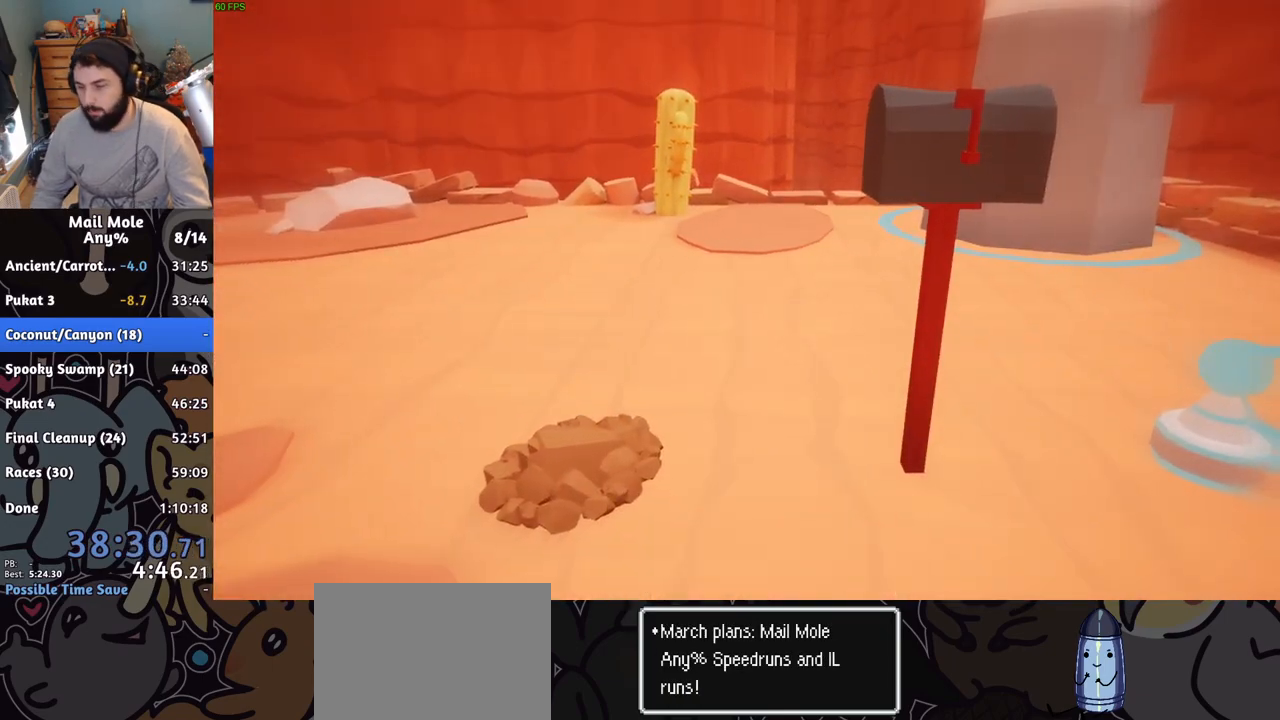
{"buttons": [], "left_stick": "center", "right_stick": "center", "button_events": [[84, "CROSS", "up"], [167, "CROSS", "down"], [250, "CROSS", "up"], [334, "CROSS", "down"], [417, "CROSS", "up"]]}